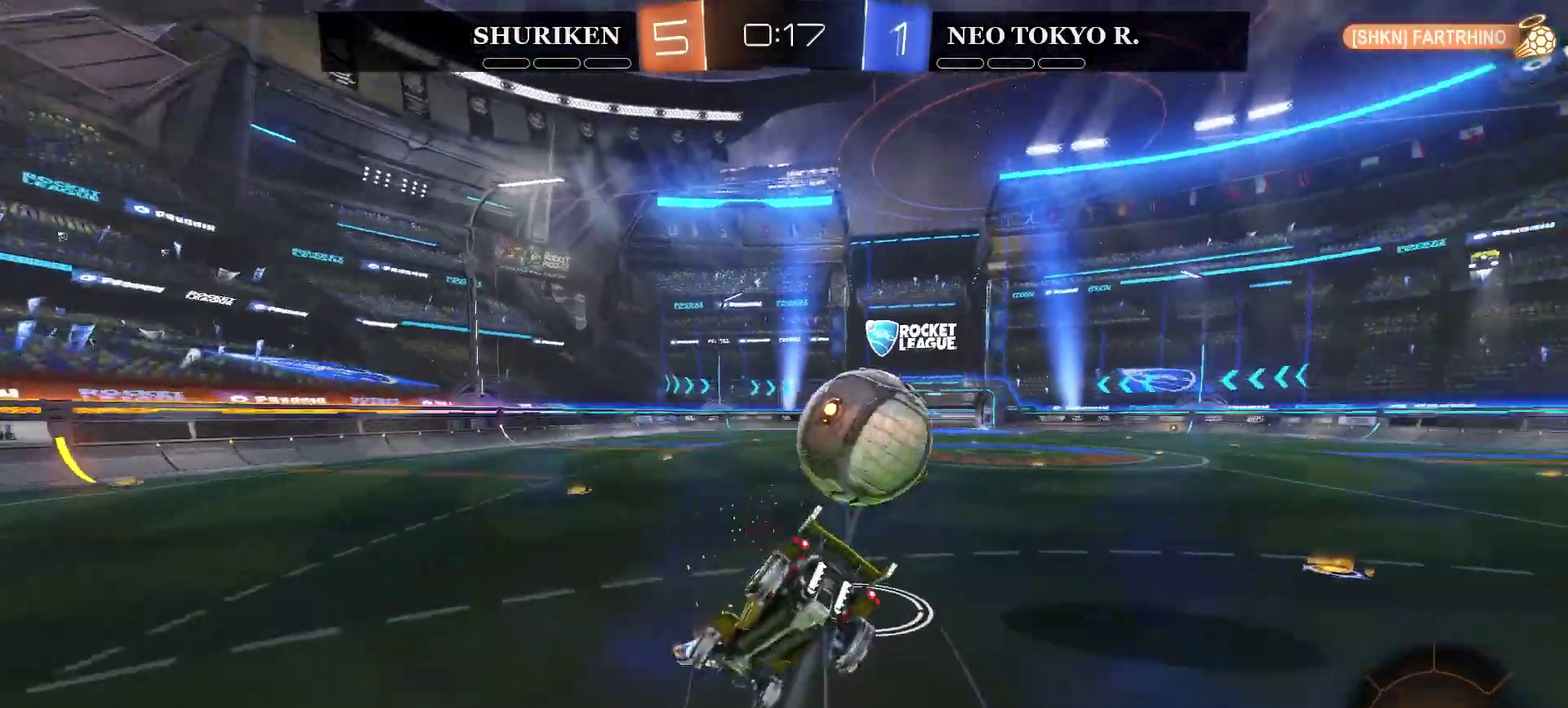
Gameplay with a controller (PlayStation layout); each line is a JSON object with the inputs held at the frame after it. "events" lists button and stick changes between this image and that frame as [ms after this image, input, new state], when the widget could be followed in between. Not read: L1.
{"buttons": ["R2"], "left_stick": "center", "right_stick": "center", "events": [[167, "CROSS", "up"], [200, "left_stick", "center"]]}
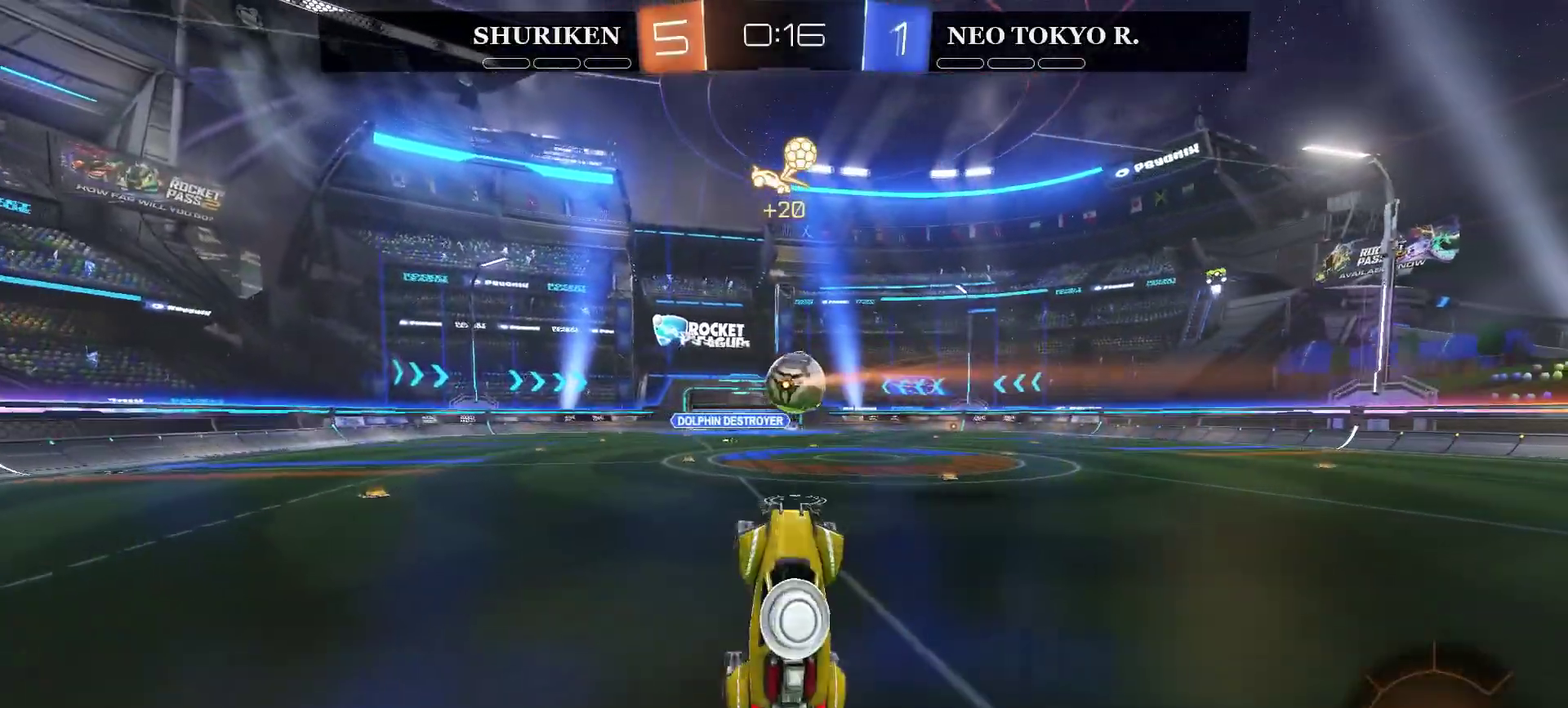
{"buttons": ["R2"], "left_stick": "right", "right_stick": "center", "events": [[367, "left_stick", "right"]]}
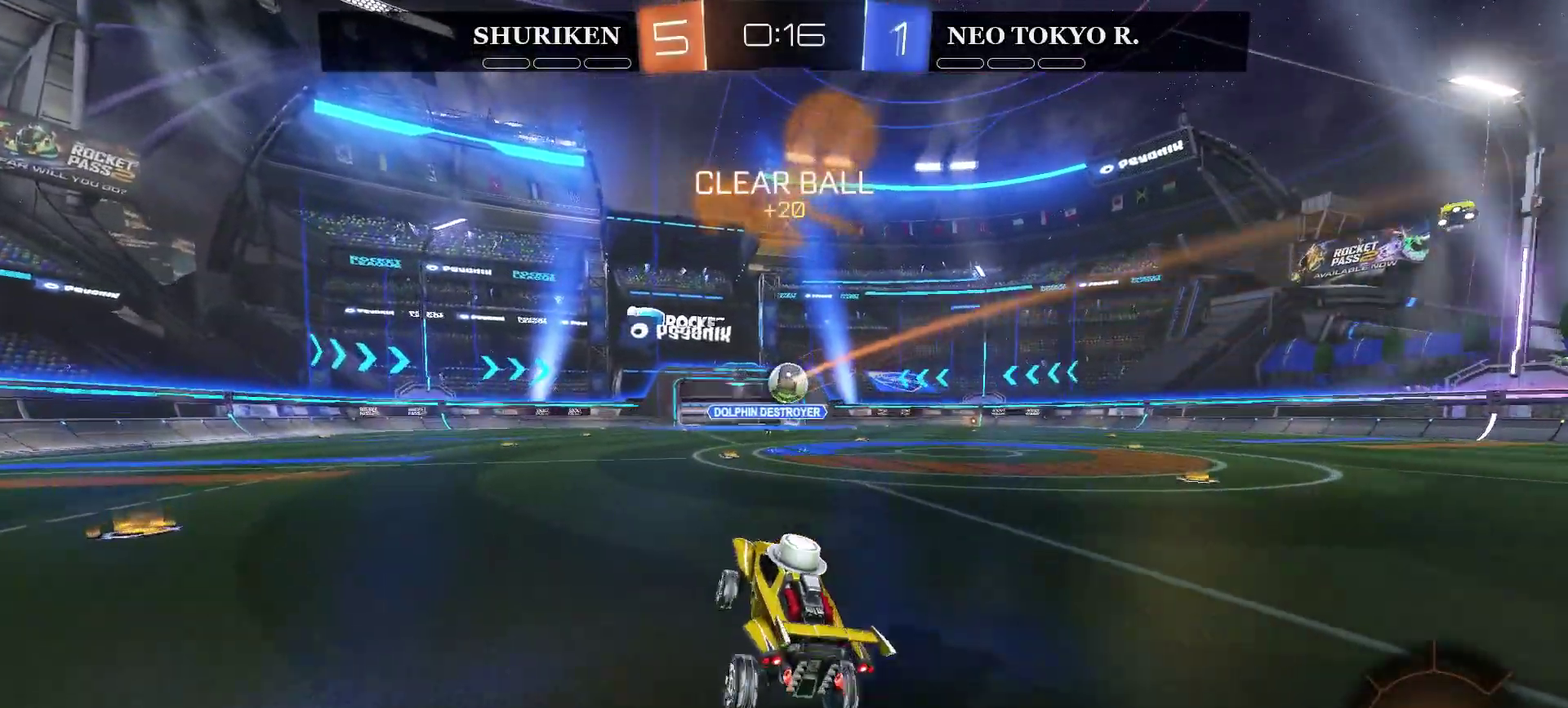
{"buttons": ["R2"], "left_stick": "center", "right_stick": "center", "events": [[200, "left_stick", "center"]]}
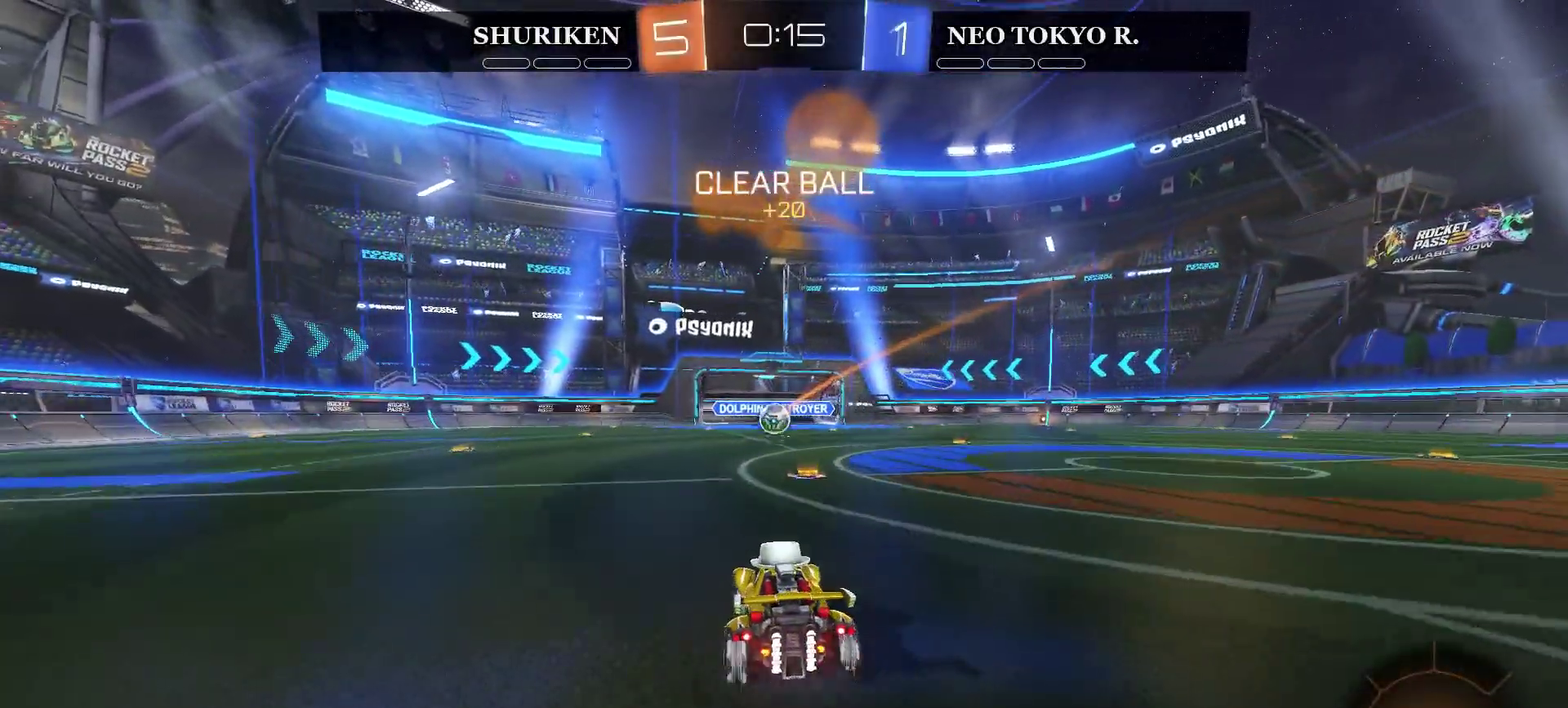
{"buttons": [], "left_stick": "center", "right_stick": "center", "events": [[250, "R2", "up"]]}
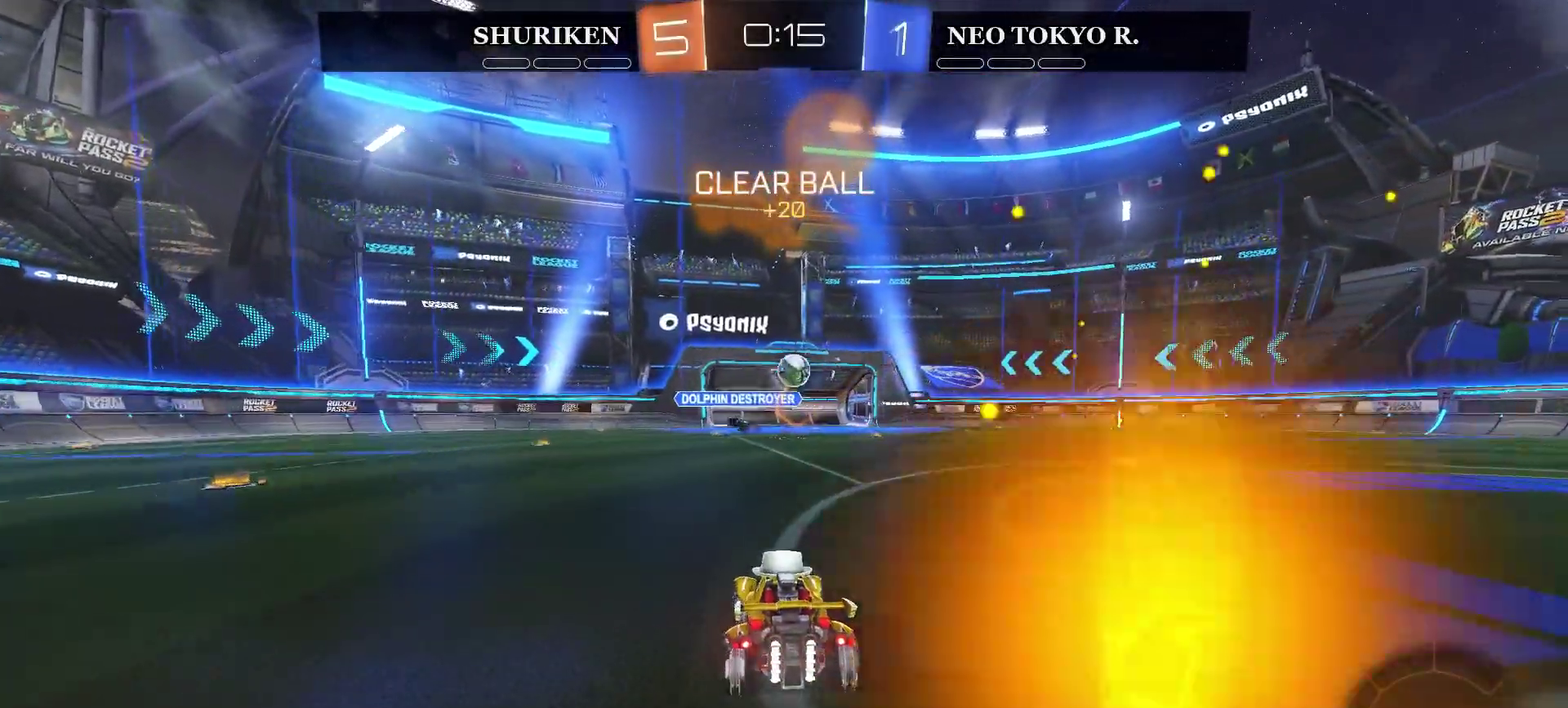
{"buttons": [], "left_stick": "down-left", "right_stick": "center", "events": [[34, "left_stick", "right"], [384, "left_stick", "center"], [501, "left_stick", "down-left"]]}
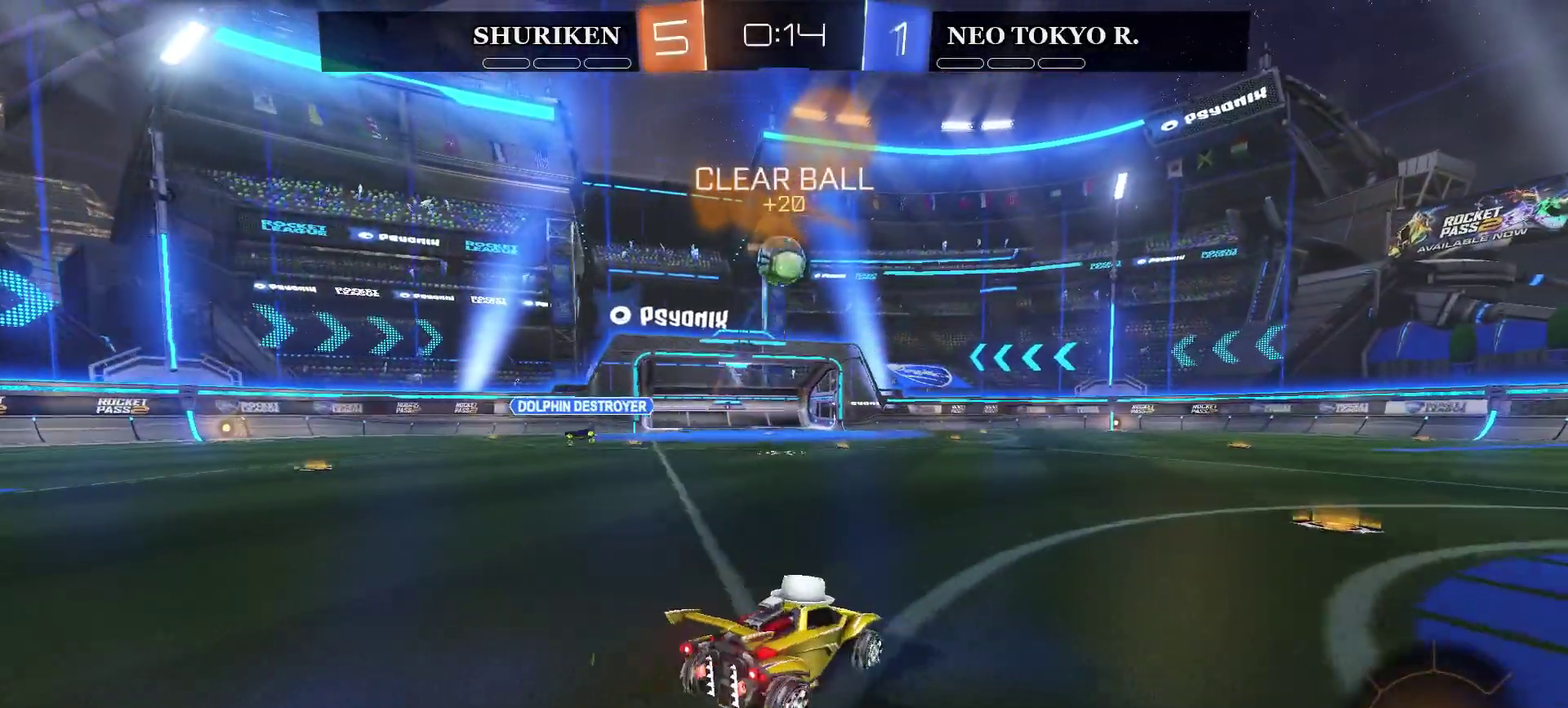
{"buttons": [], "left_stick": "down", "right_stick": "center", "events": [[16, "CROSS", "down"], [50, "left_stick", "down"], [133, "CROSS", "up"], [217, "CROSS", "down"], [400, "CROSS", "up"]]}
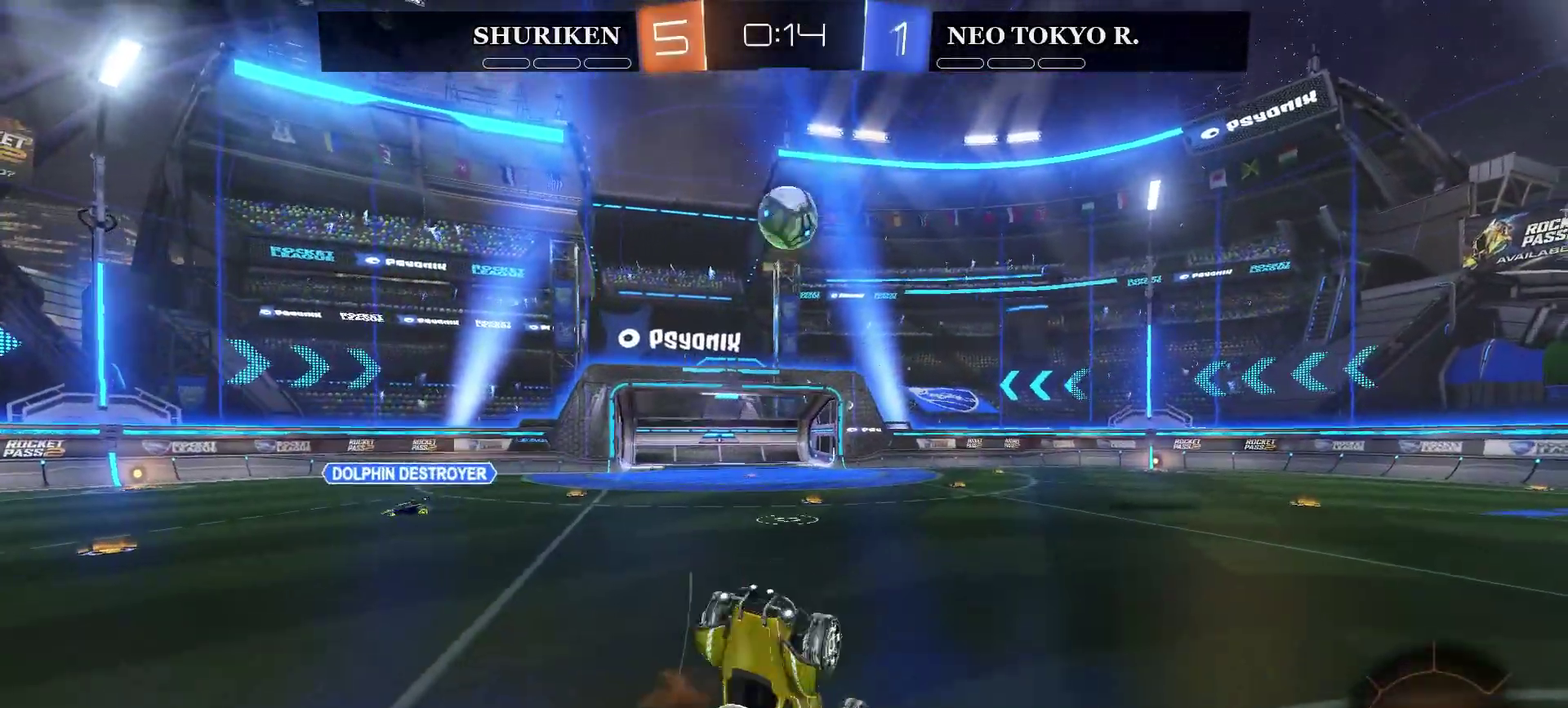
{"buttons": ["R2"], "left_stick": "center", "right_stick": "center", "events": [[67, "left_stick", "center"], [267, "left_stick", "right"], [367, "R2", "down"], [384, "left_stick", "center"]]}